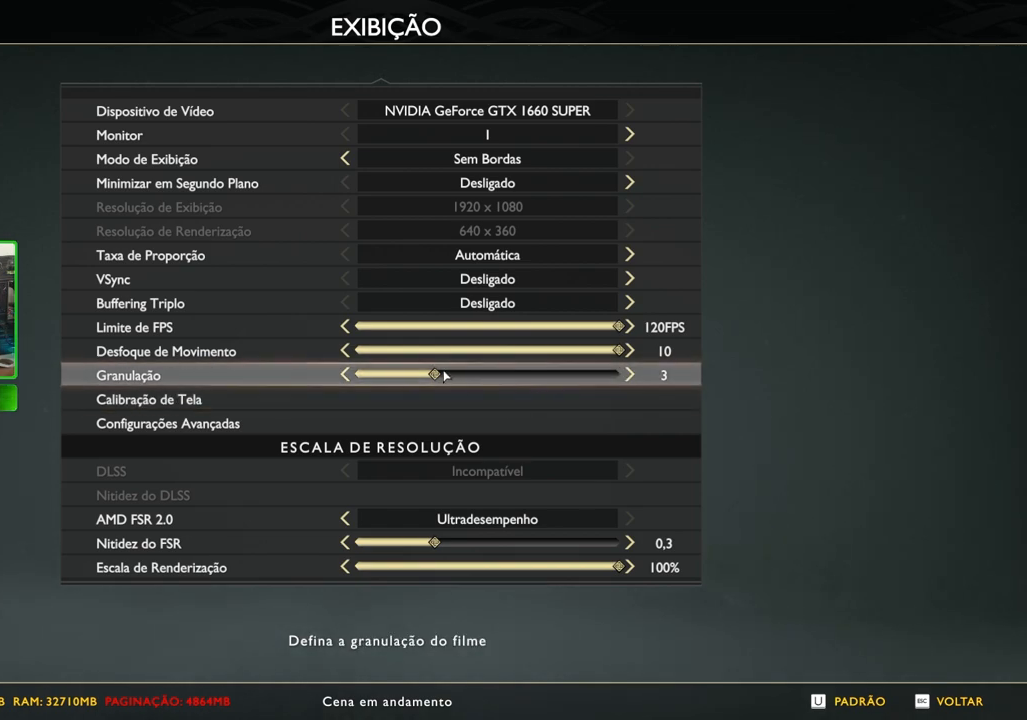
Gameplay with keyboard and mouse; each line is a JSON object with the keys and mouse buttons held at the frame after it. "events" lists presses ("down") and releases ("up") of "1", "2", "3", "4", "5", "a", "alt", "c", "caps_lock", "ctrl", "d", "e", "f", "g", "q", "r", "s", "shift", "space", "t", "tab", "v", "w", "x", "z", "mouse_left", "mouse_wheel" and "mouse_right" between this image and that frame as [ms after this image, input, new state], when the widget could be followed in between. "mouse_left", "mouse_wheel", "mouse_right" = the "left", "wheel", "right" buttons of the "mouse" list. No other keys are recorded. "wheel" means that the mouse wheel is clicked or scrolled. Not read: mouse_move.
{"keys": [], "mouse": ["left"], "events": [[400, "mouse_left", "down"]]}
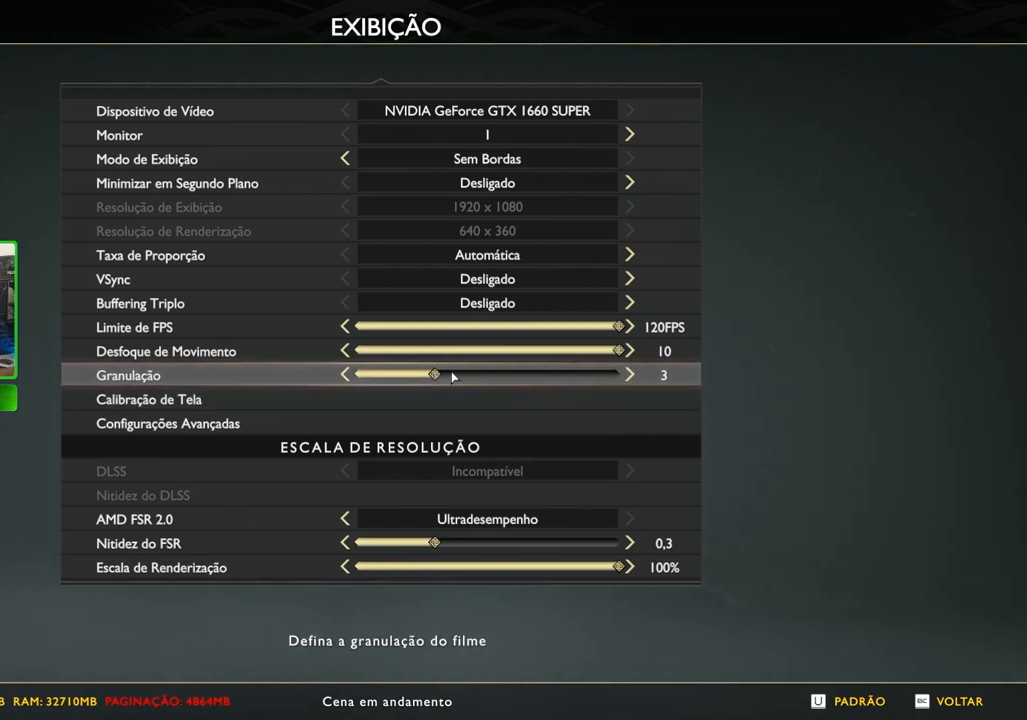
{"keys": [], "mouse": ["left"], "events": []}
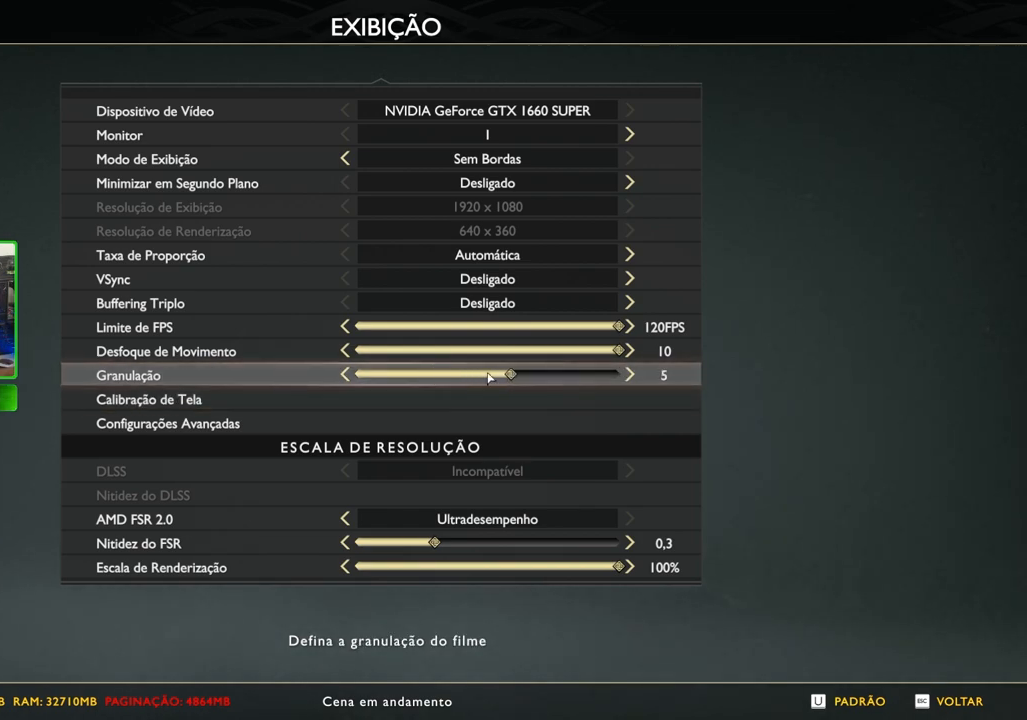
{"keys": [], "mouse": ["left"], "events": []}
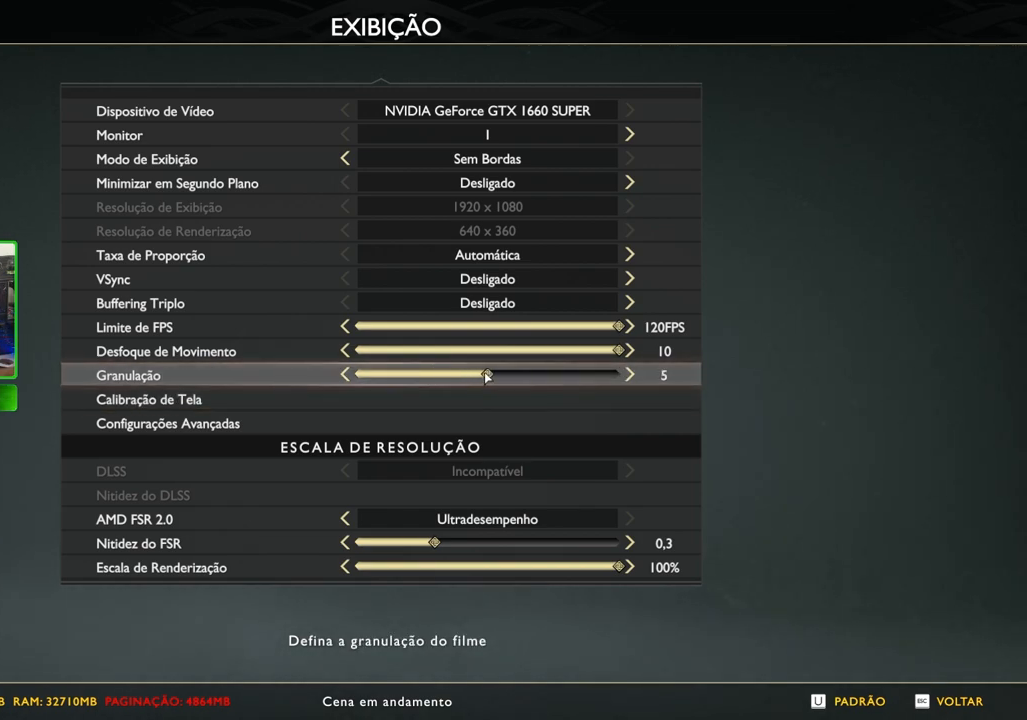
{"keys": [], "mouse": [], "events": [[40, "mouse_left", "up"]]}
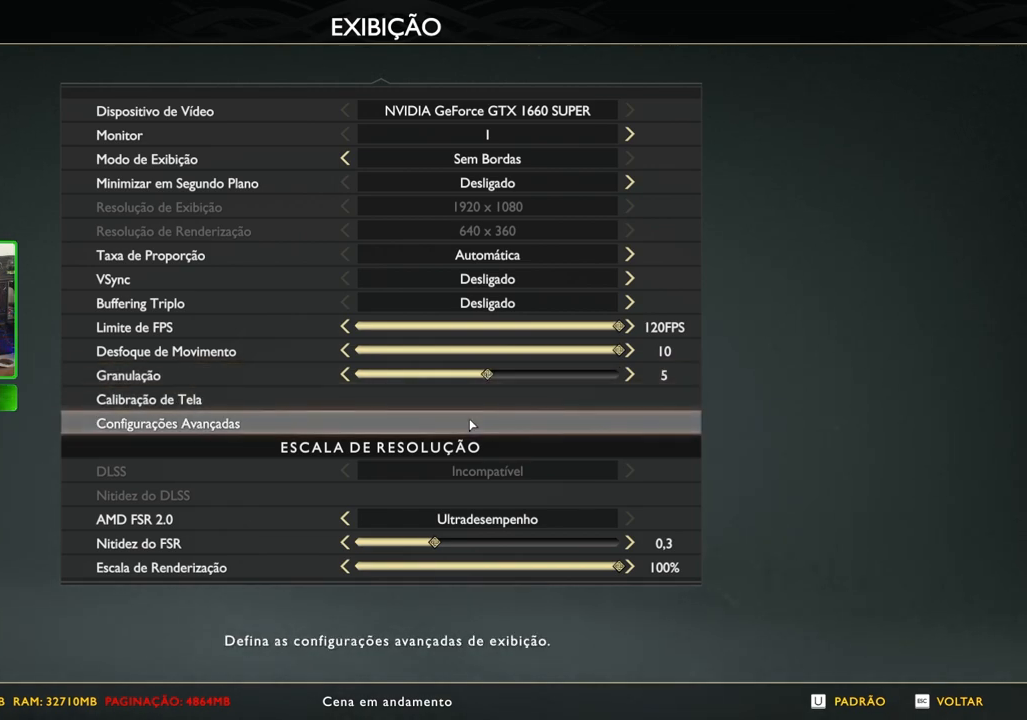
{"keys": [], "mouse": [], "events": []}
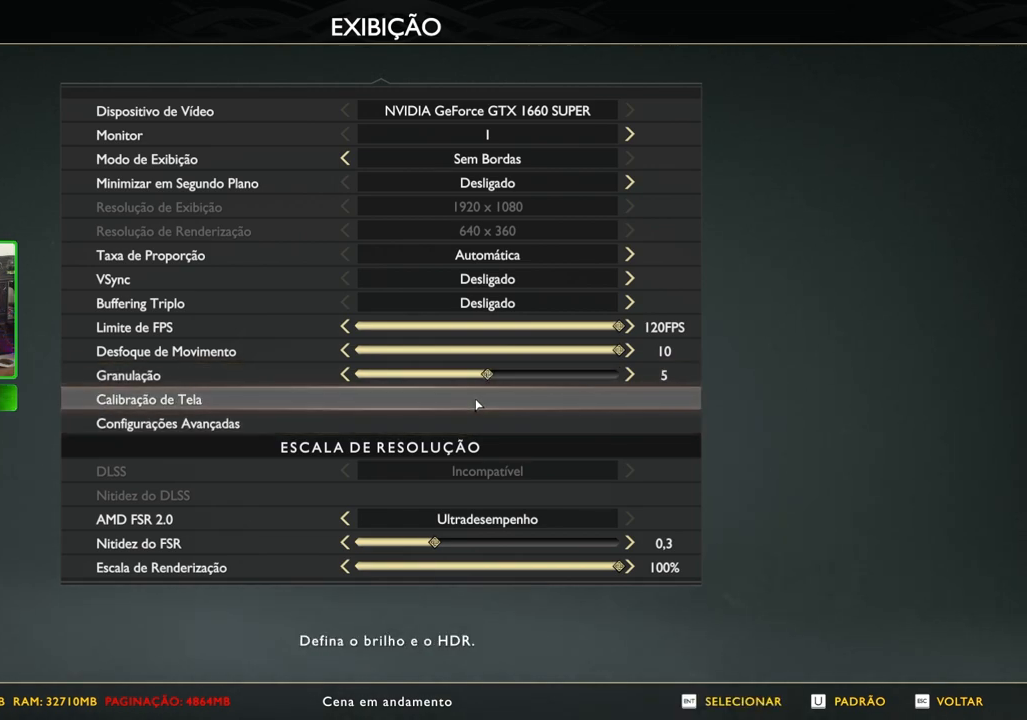
{"keys": [], "mouse": [], "events": []}
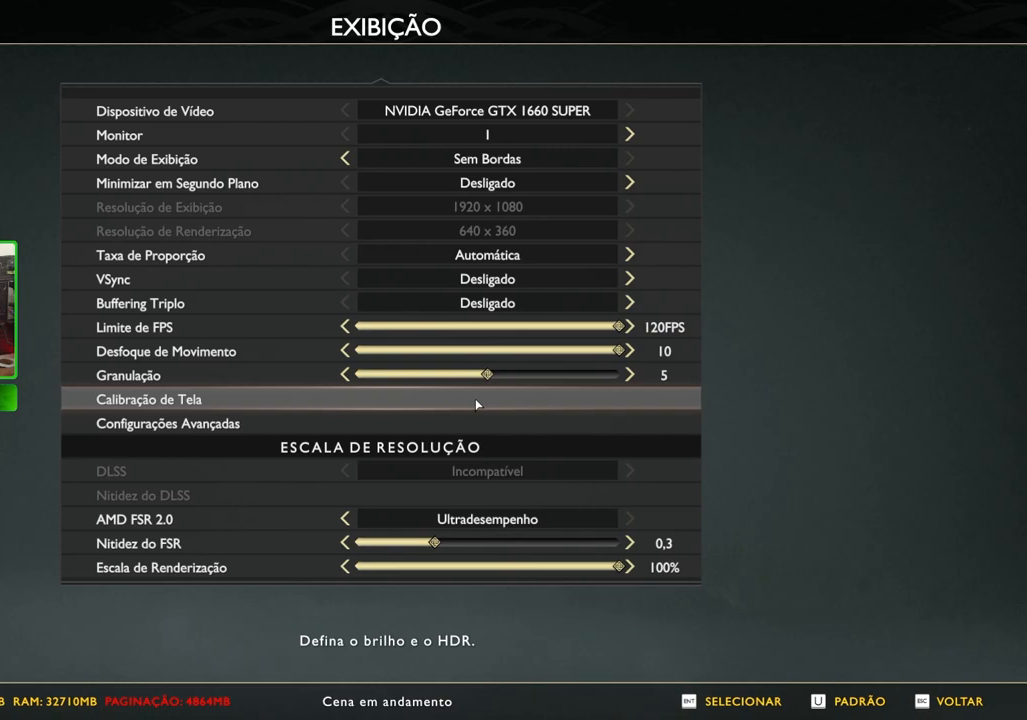
{"keys": [], "mouse": [], "events": []}